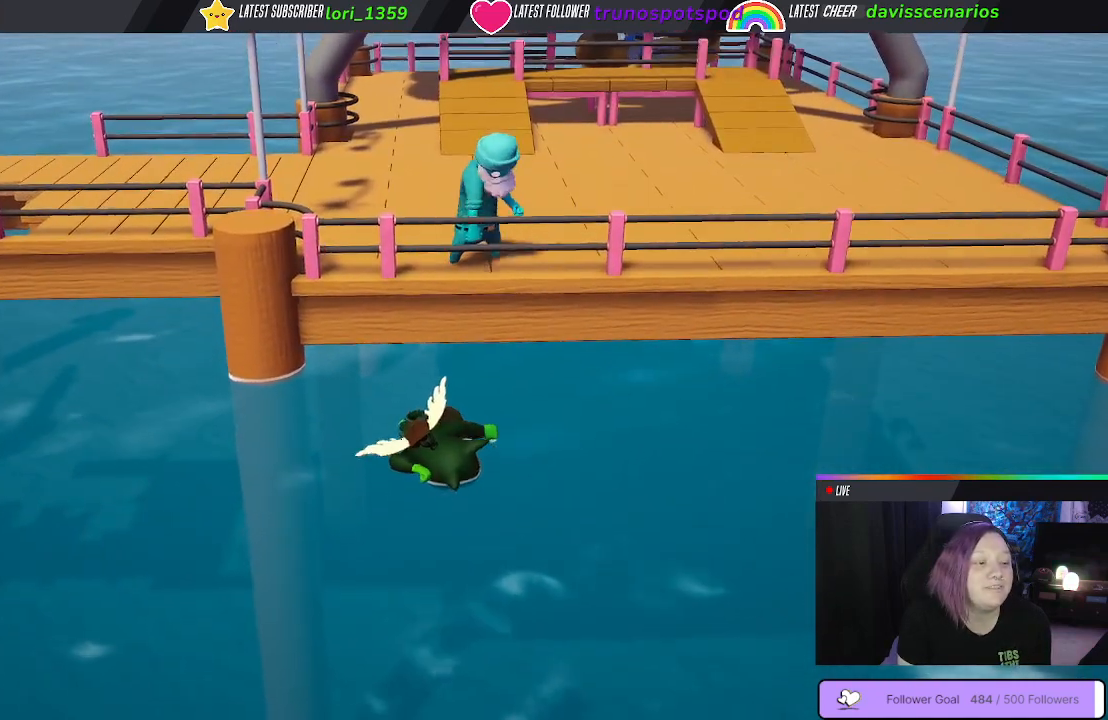
Gameplay with a controller (Xbox layout); each line is a JSON object with the inputs held at the frame after it. "events" lists button and stick changes between this image and that frame as [ms after this image, input, new state], when the widget could be followed in between.
{"buttons": ["A"], "left_stick": "up-right", "right_stick": "center", "events": [[117, "left_stick", "up-right"], [333, "A", "down"]]}
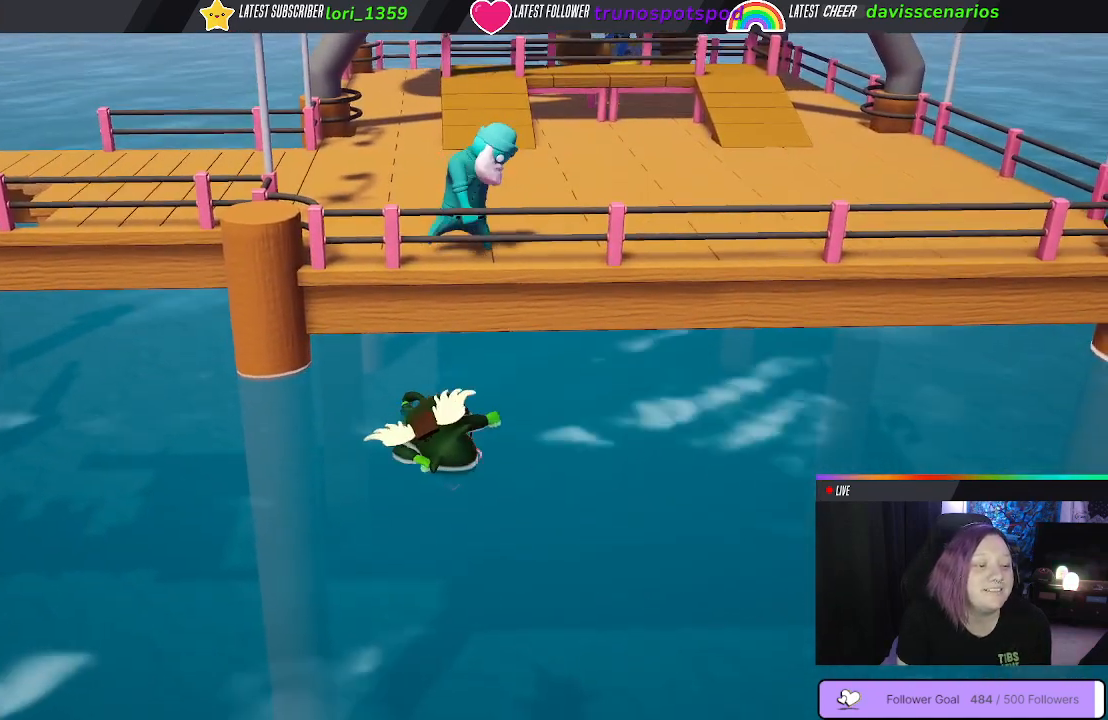
{"buttons": ["A"], "left_stick": "up", "right_stick": "center", "events": [[33, "left_stick", "up"]]}
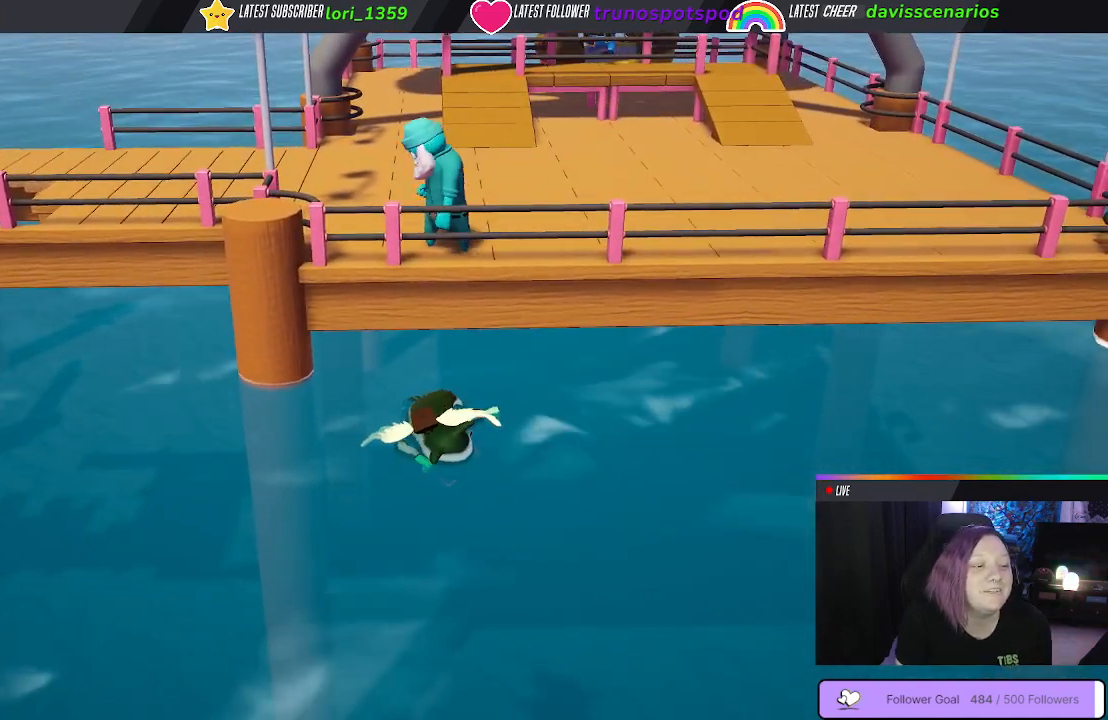
{"buttons": ["A"], "left_stick": "up", "right_stick": "center", "events": []}
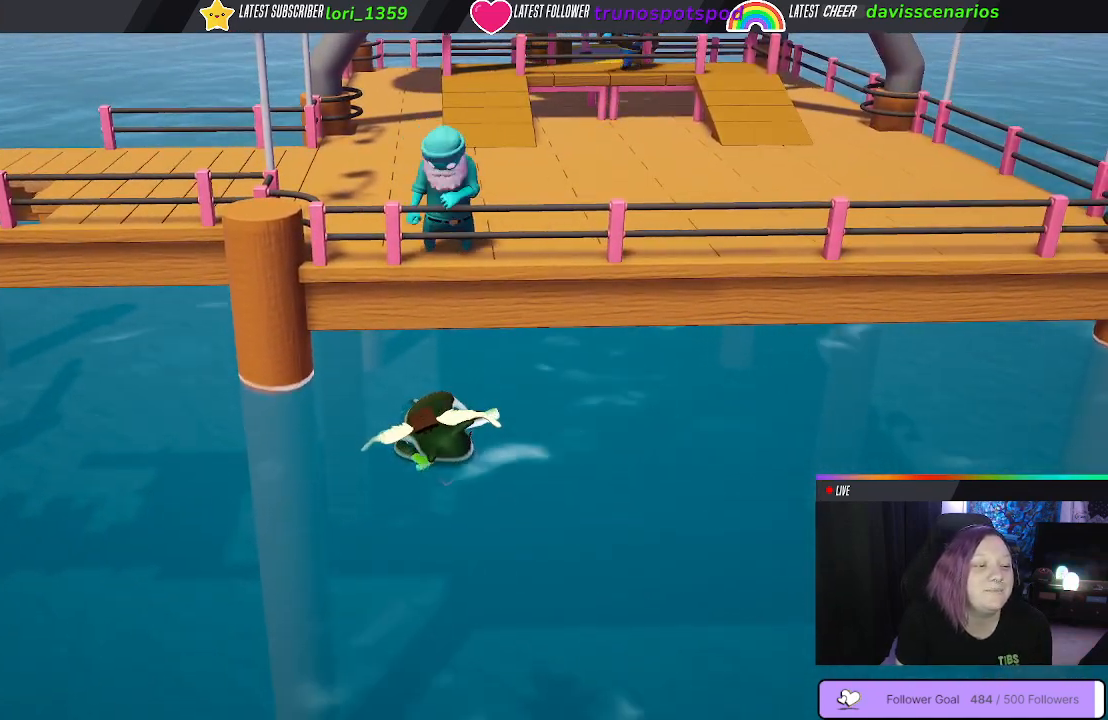
{"buttons": ["A"], "left_stick": "up", "right_stick": "center", "events": [[17, "A", "up"], [17, "left_stick", "up-right"], [167, "A", "down"], [300, "A", "up"], [400, "A", "down"], [417, "left_stick", "up"]]}
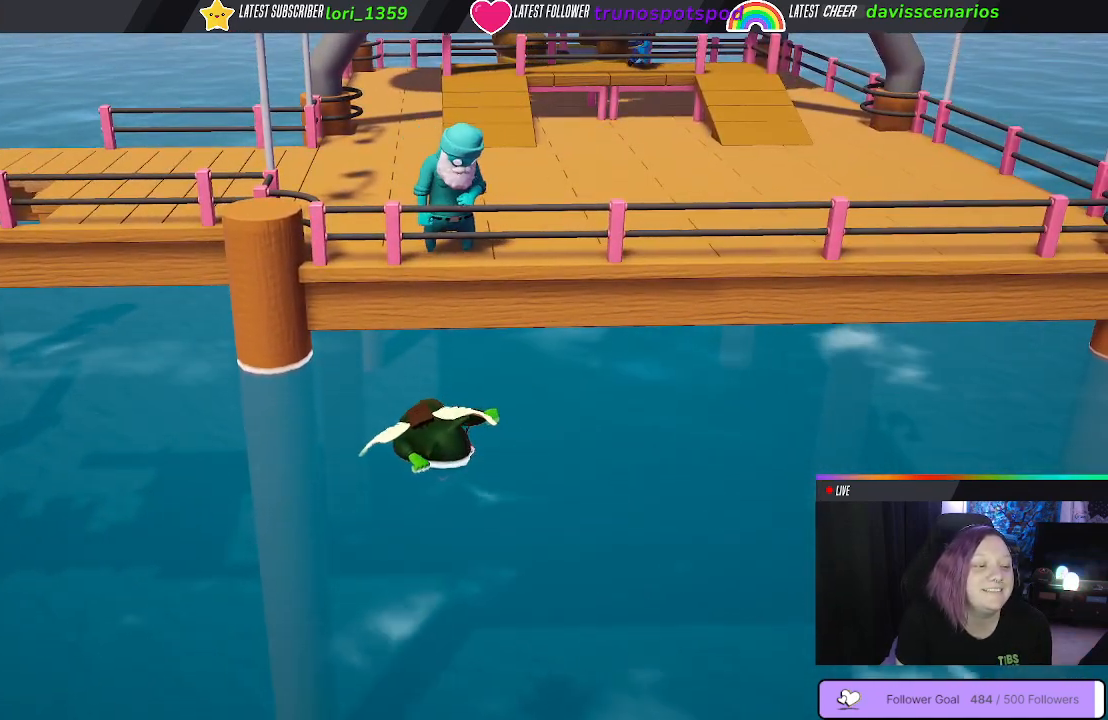
{"buttons": [], "left_stick": "up", "right_stick": "center", "events": [[17, "A", "up"], [200, "A", "down"], [350, "A", "up"]]}
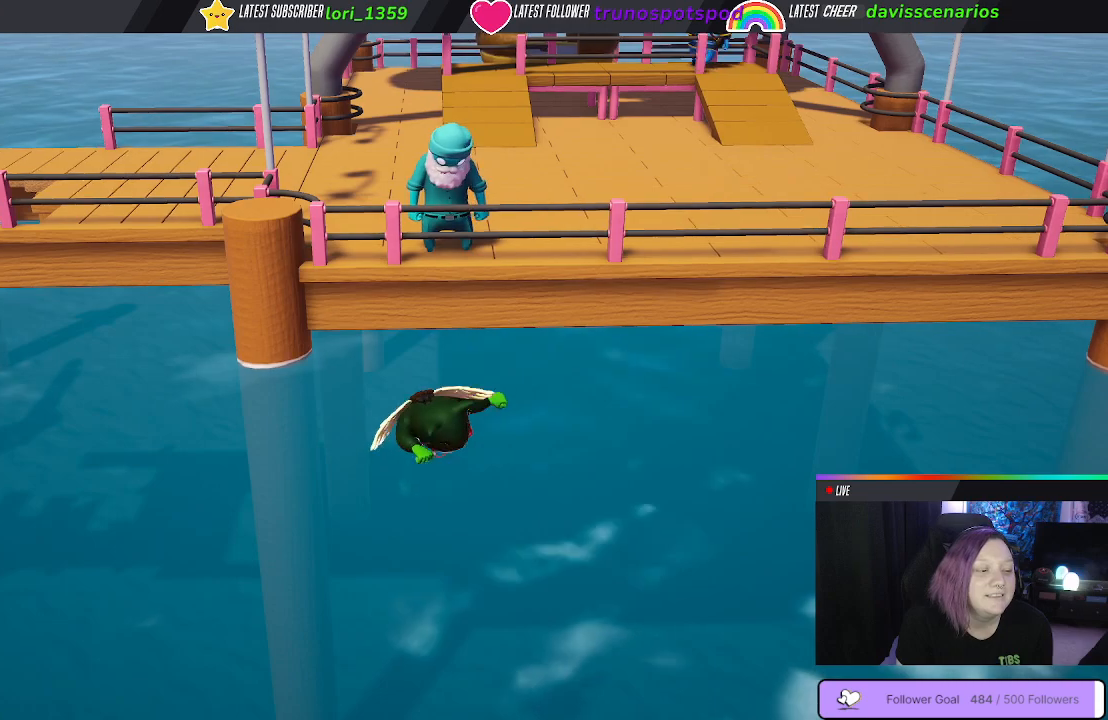
{"buttons": [], "left_stick": "up", "right_stick": "center", "events": [[17, "A", "down"], [167, "A", "up"]]}
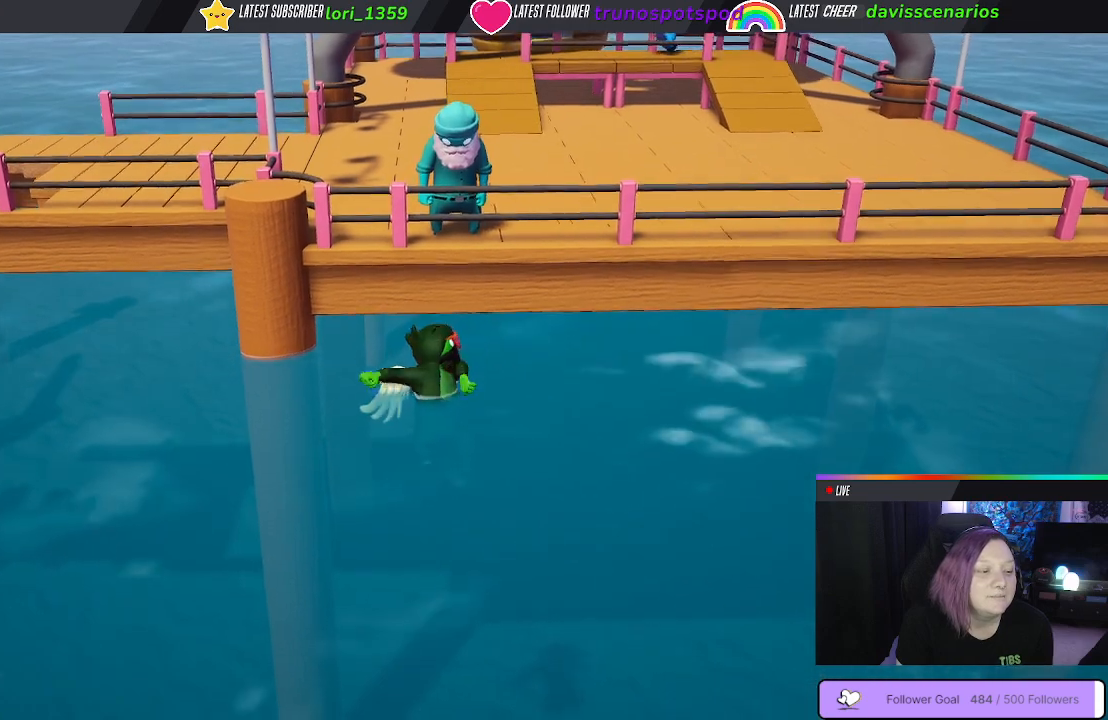
{"buttons": ["A"], "left_stick": "up", "right_stick": "center", "events": [[450, "A", "down"]]}
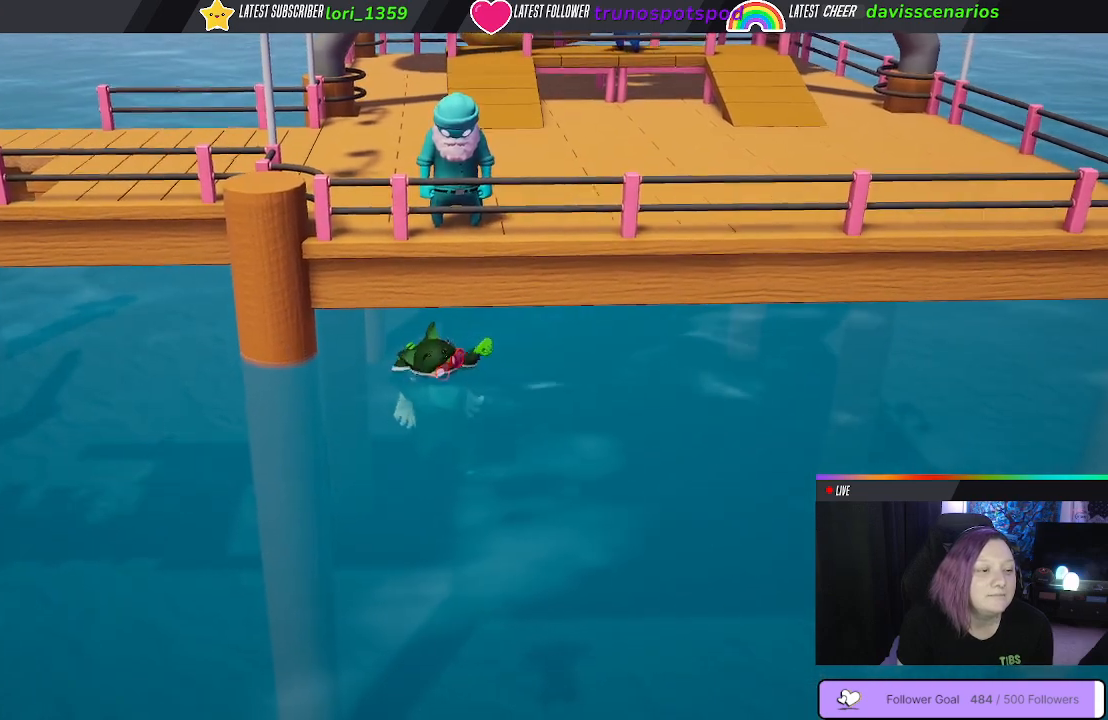
{"buttons": ["A"], "left_stick": "up", "right_stick": "center", "events": []}
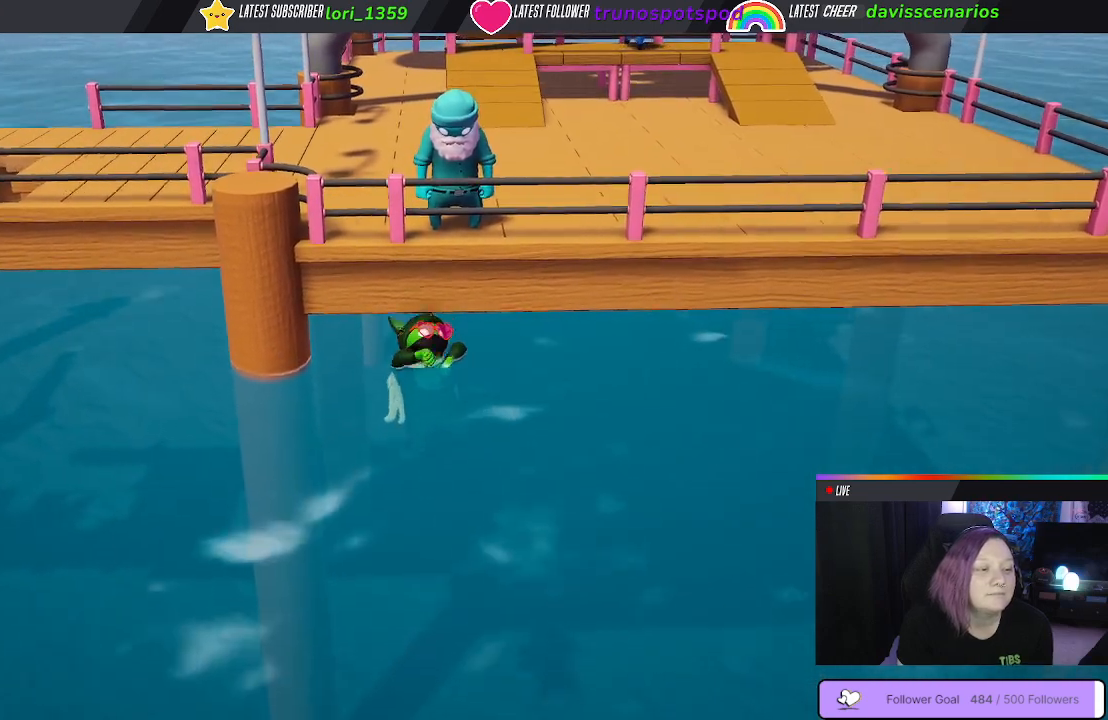
{"buttons": ["A", "R1"], "left_stick": "up", "right_stick": "center", "events": [[383, "R1", "down"]]}
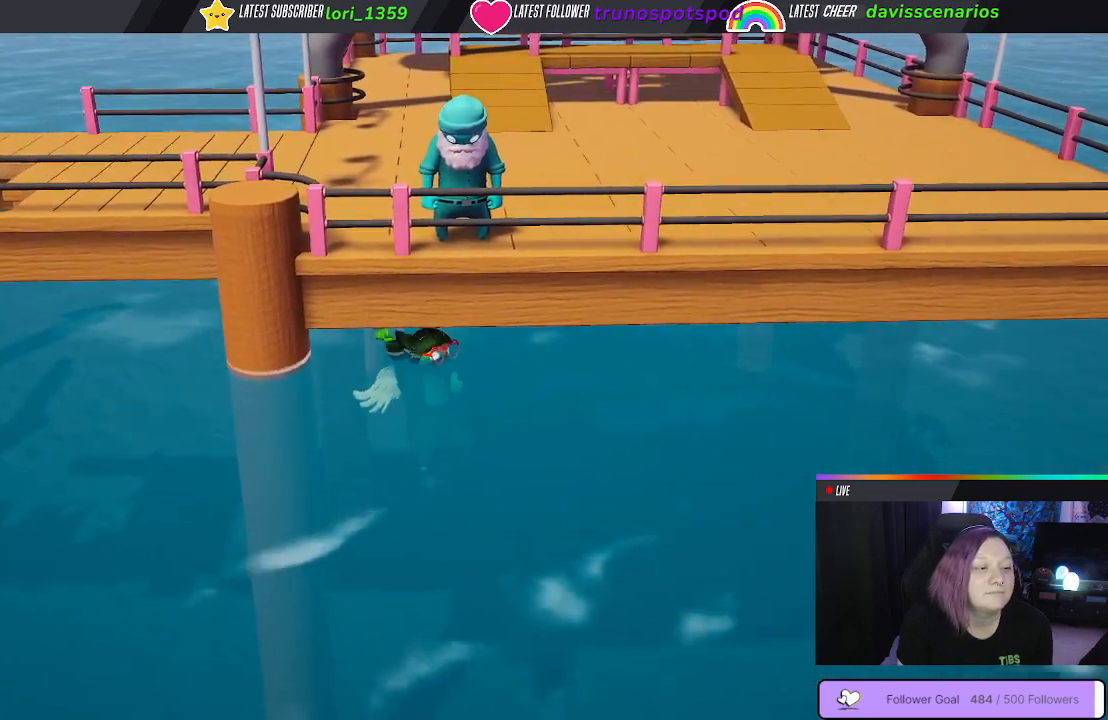
{"buttons": ["A", "L1", "R1"], "left_stick": "up", "right_stick": "center", "events": [[167, "L1", "down"]]}
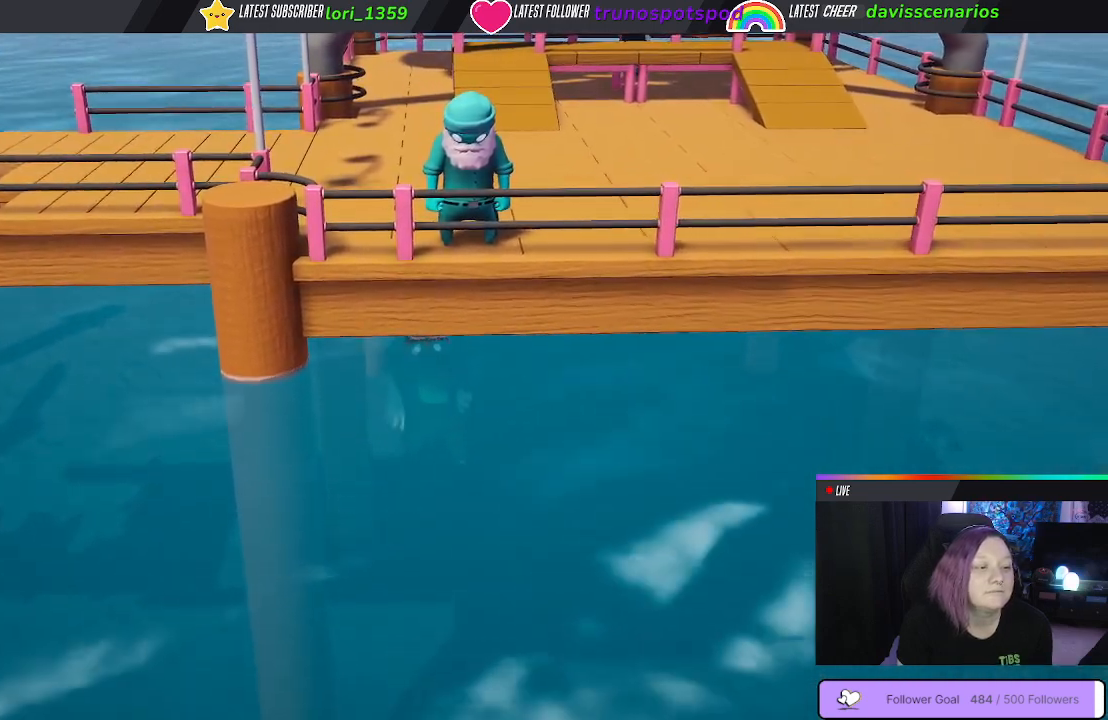
{"buttons": ["A", "L1", "R1"], "left_stick": "up", "right_stick": "center", "events": []}
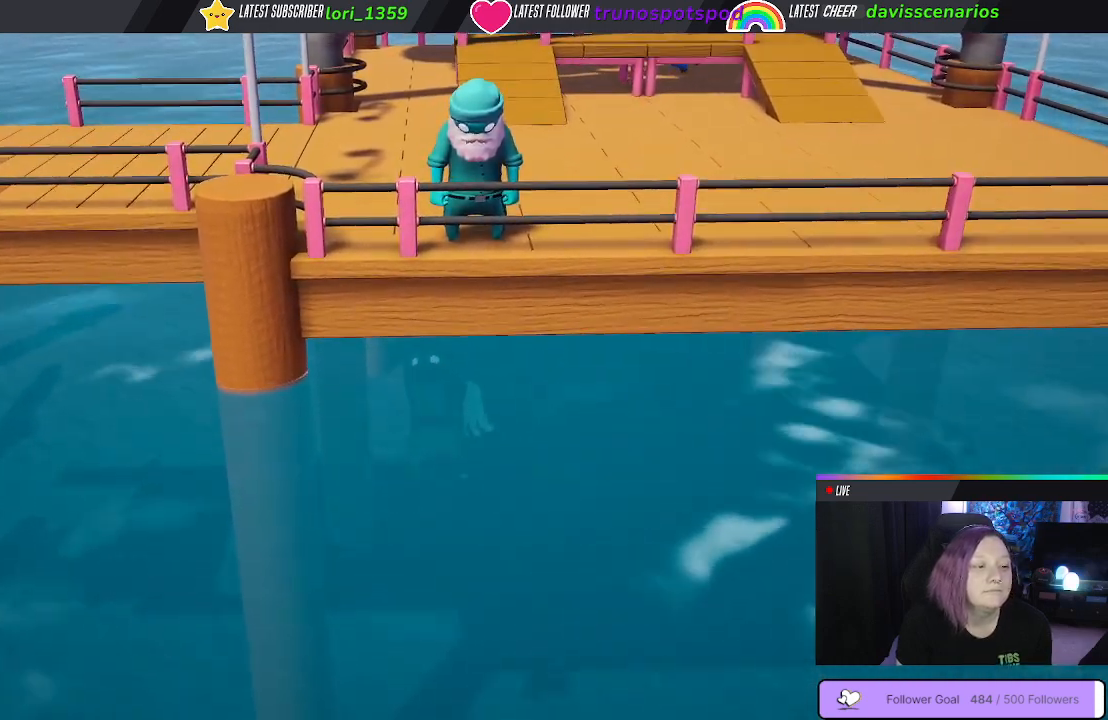
{"buttons": ["A", "L1", "R1"], "left_stick": "up", "right_stick": "center", "events": []}
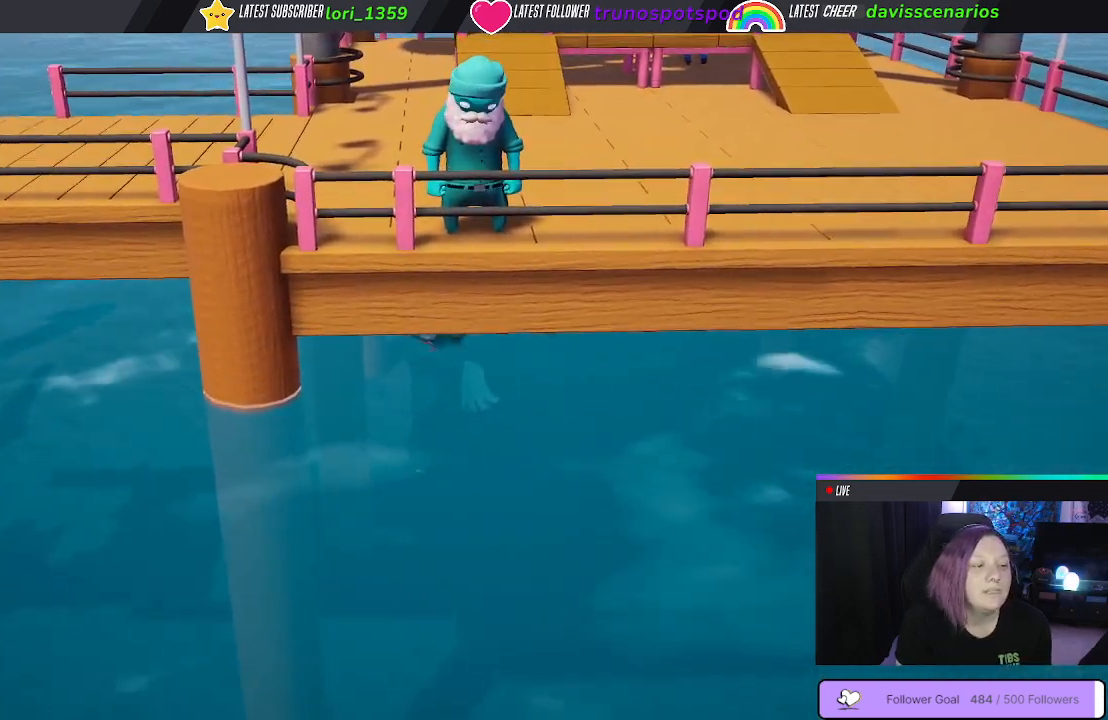
{"buttons": ["A", "L1", "R1"], "left_stick": "up", "right_stick": "center", "events": []}
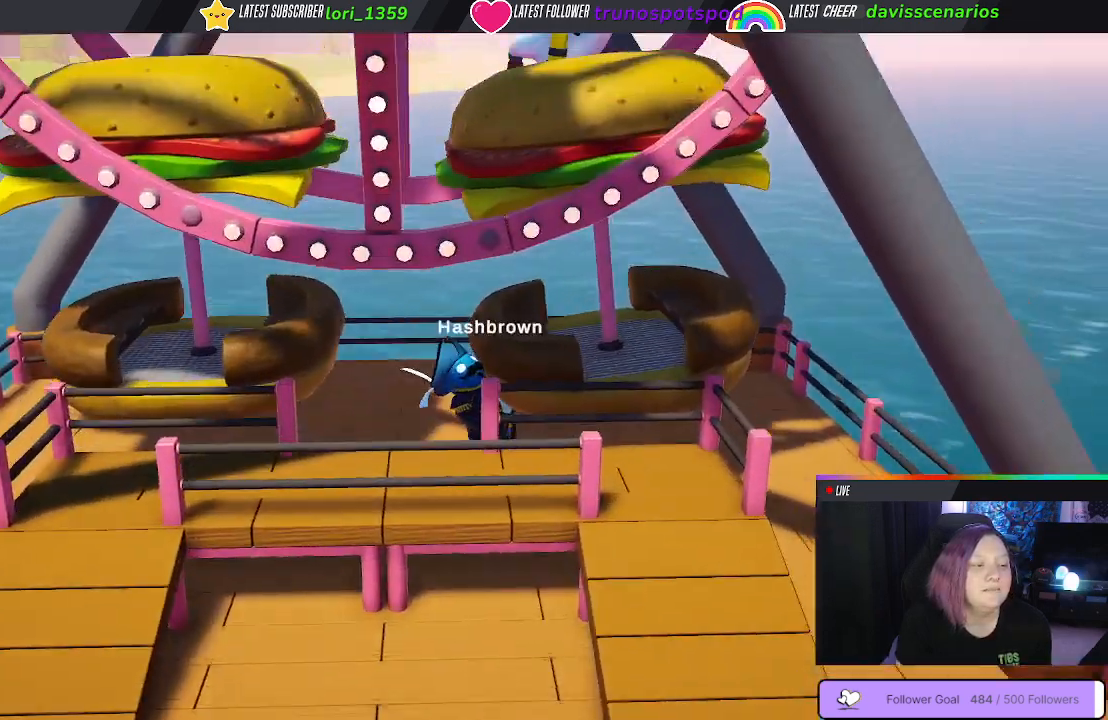
{"buttons": ["A", "L1", "R1"], "left_stick": "up", "right_stick": "center", "events": []}
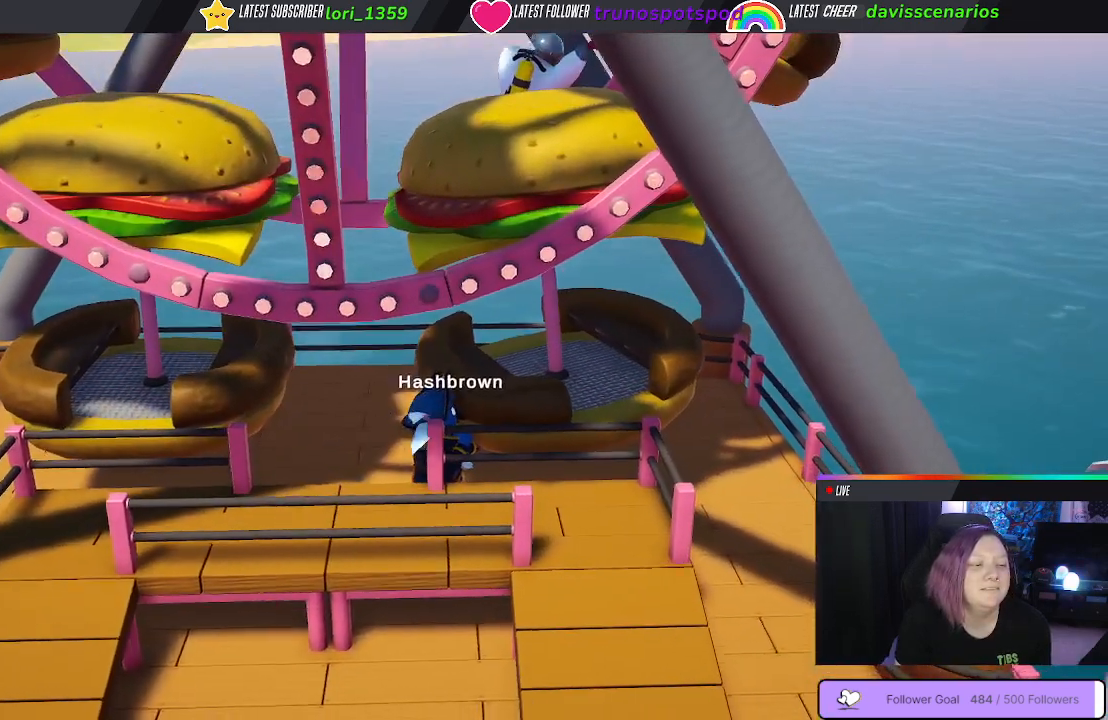
{"buttons": [], "left_stick": "up", "right_stick": "center", "events": [[33, "R1", "up"], [67, "L1", "up"], [450, "A", "up"]]}
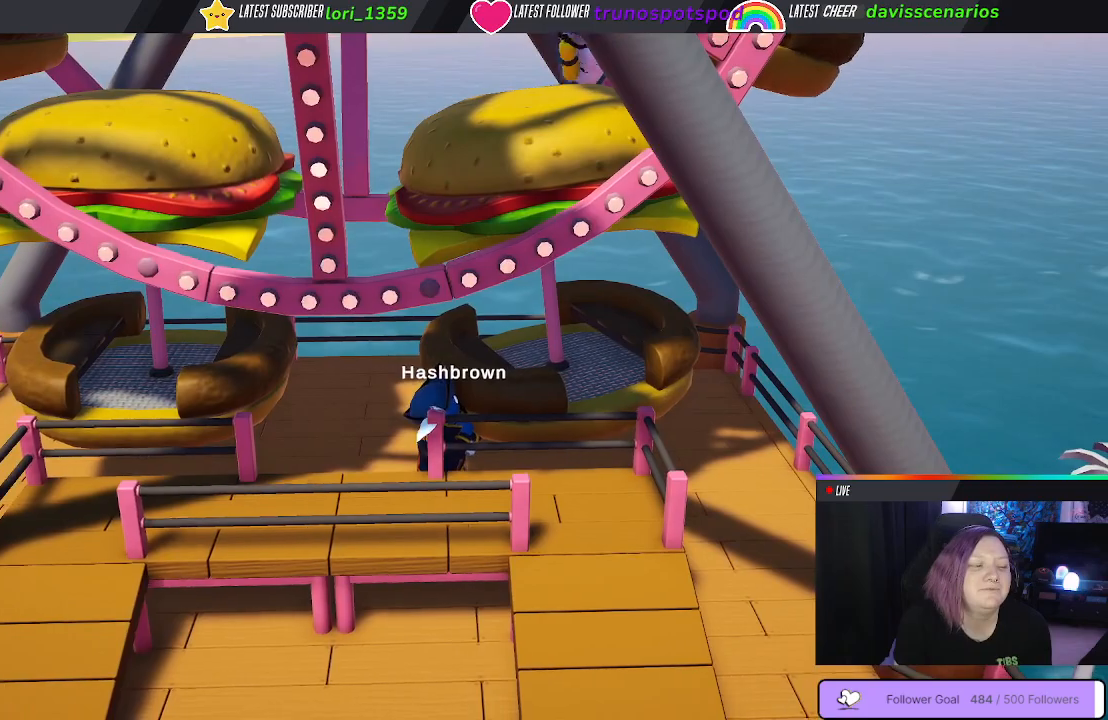
{"buttons": [], "left_stick": "center", "right_stick": "center", "events": [[33, "left_stick", "center"]]}
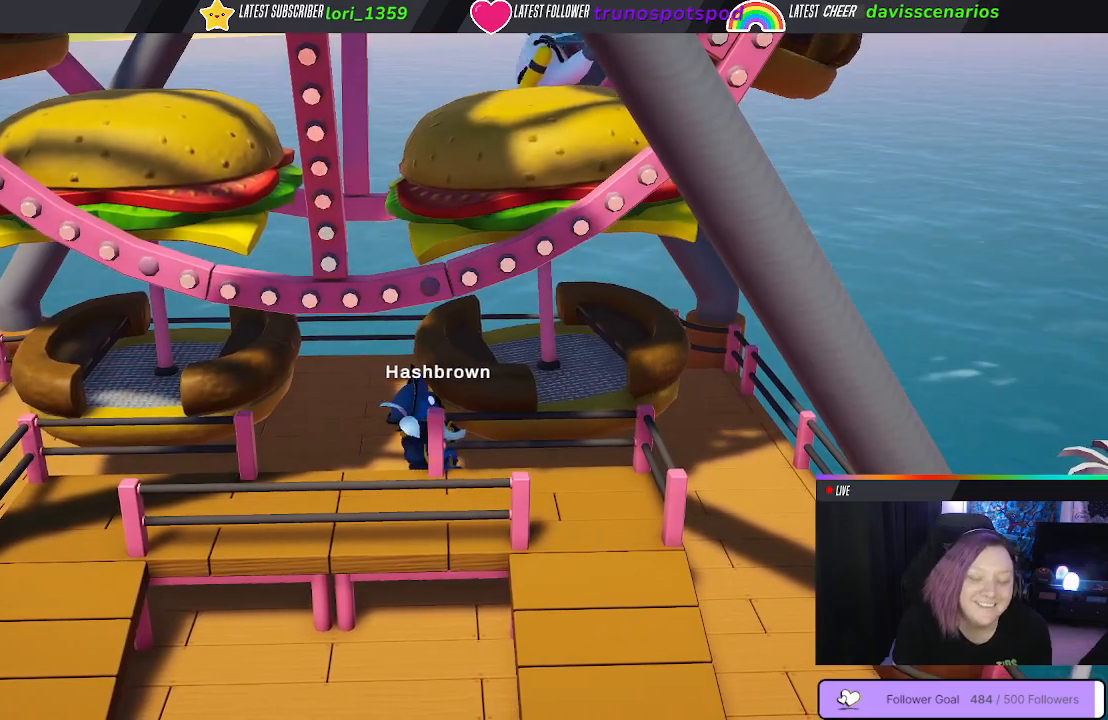
{"buttons": [], "left_stick": "center", "right_stick": "center", "events": []}
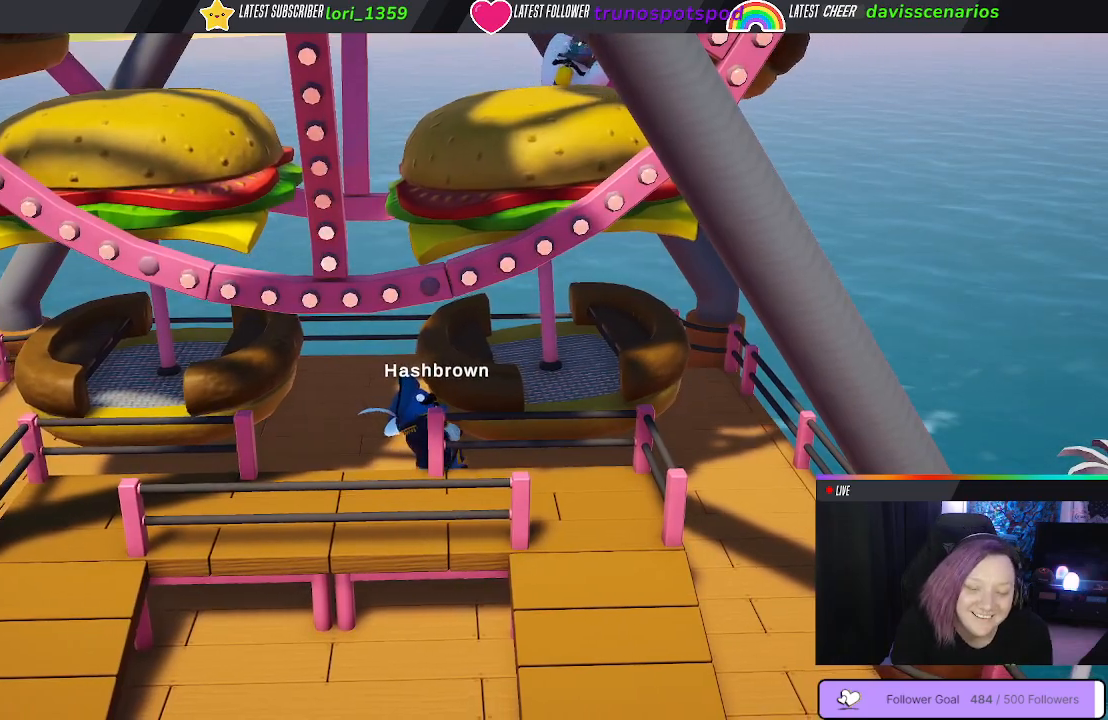
{"buttons": [], "left_stick": "center", "right_stick": "center", "events": []}
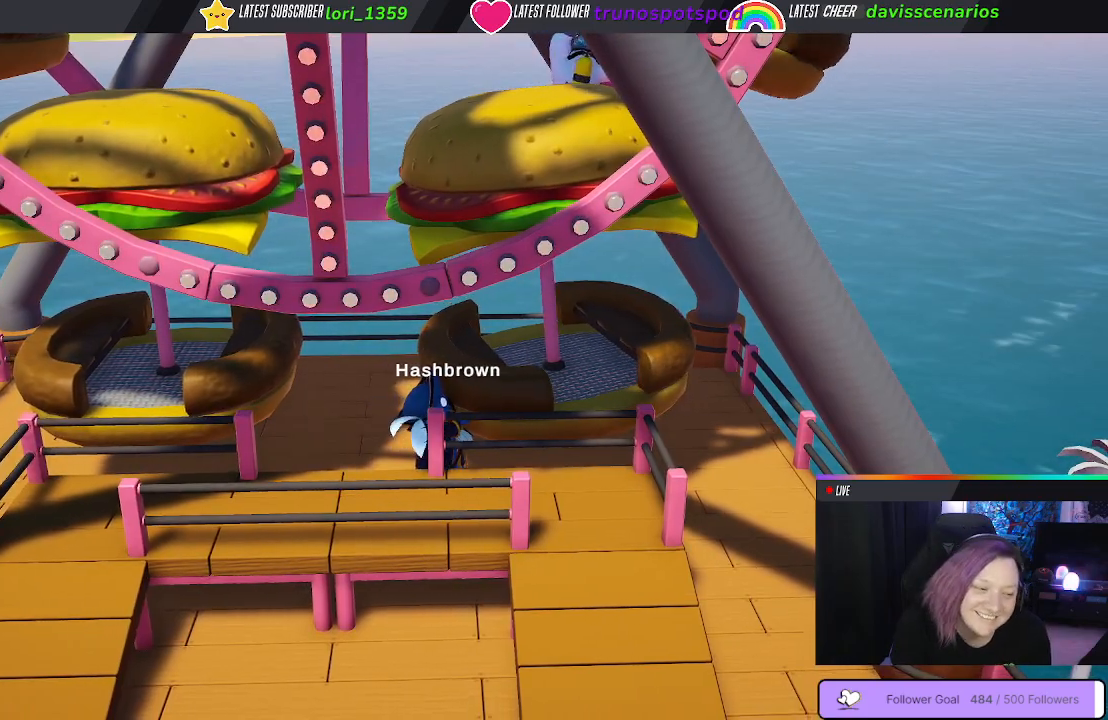
{"buttons": [], "left_stick": "center", "right_stick": "center", "events": [[217, "R1", "down"], [350, "R1", "up"]]}
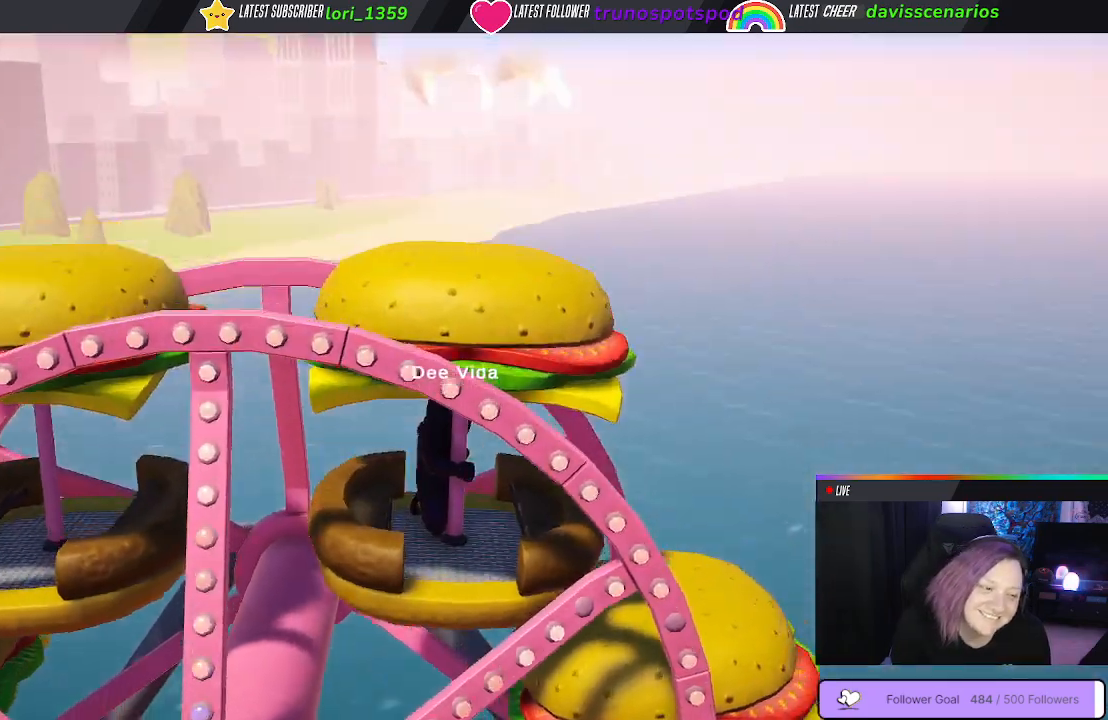
{"buttons": [], "left_stick": "center", "right_stick": "center", "events": [[350, "R1", "down"], [467, "R1", "up"]]}